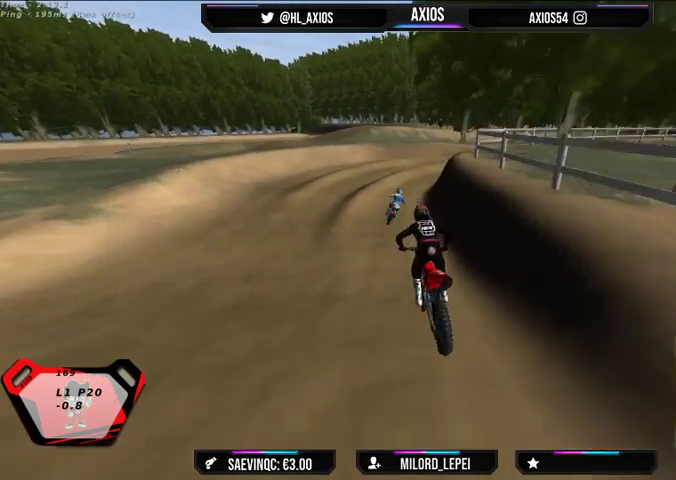
Gameplay with a controller (Xbox layout); each line is a JSON object with the inputs held at the frame after it. "events" lists button and stick changes between this image and that frame as [ms after this image, input, new state], when the widget could be followed in between.
{"buttons": [], "left_stick": "right", "right_stick": "center", "events": [[200, "R2", "up"], [200, "left_stick", "center"], [400, "left_stick", "right"]]}
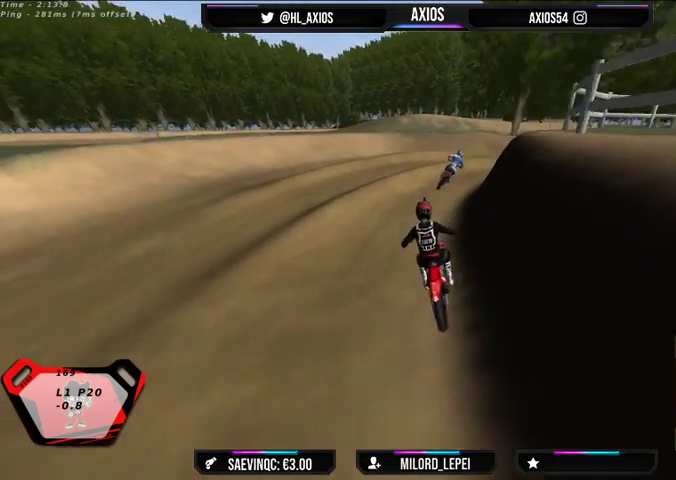
{"buttons": ["R1"], "left_stick": "down-right", "right_stick": "up", "events": [[100, "right_stick", "up"], [133, "R1", "down"], [367, "L2", "down"], [467, "left_stick", "down-right"], [500, "L2", "up"]]}
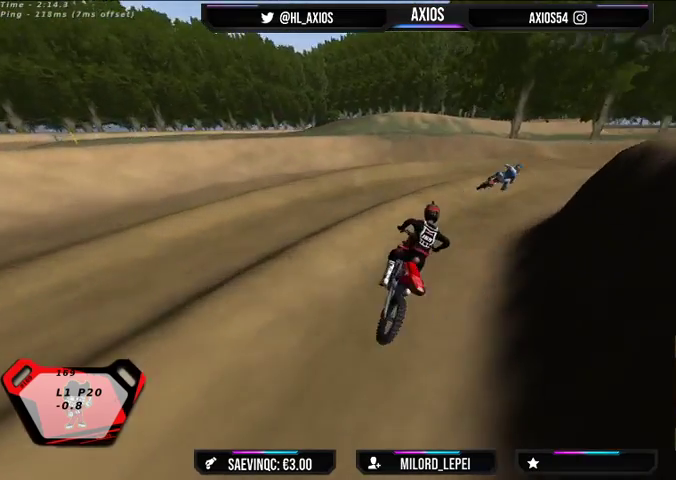
{"buttons": ["R1", "R2"], "left_stick": "center", "right_stick": "up", "events": [[267, "R2", "down"], [267, "left_stick", "right"], [367, "left_stick", "center"]]}
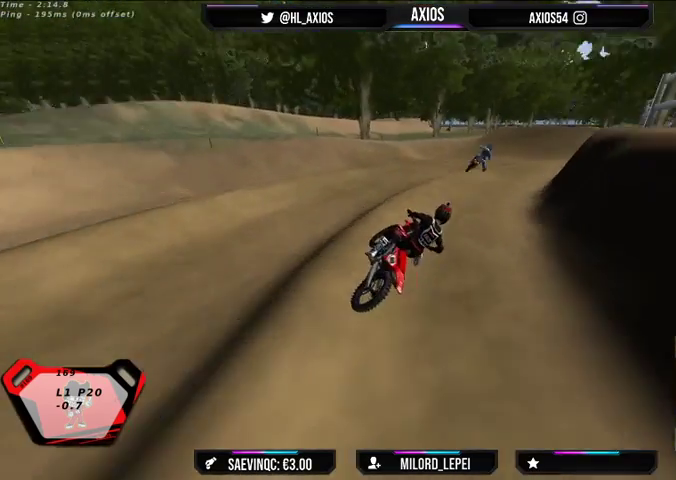
{"buttons": ["R1", "R2"], "left_stick": "left", "right_stick": "up", "events": [[133, "left_stick", "left"]]}
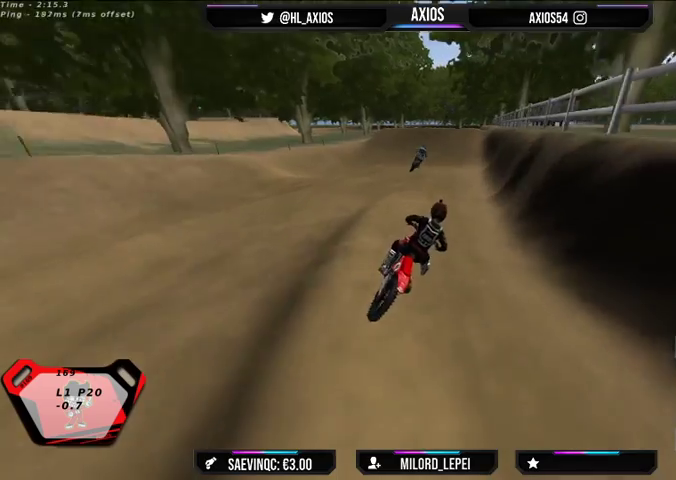
{"buttons": ["R2"], "left_stick": "right", "right_stick": "center", "events": [[233, "left_stick", "center"], [300, "R1", "up"], [367, "right_stick", "center"], [500, "left_stick", "right"]]}
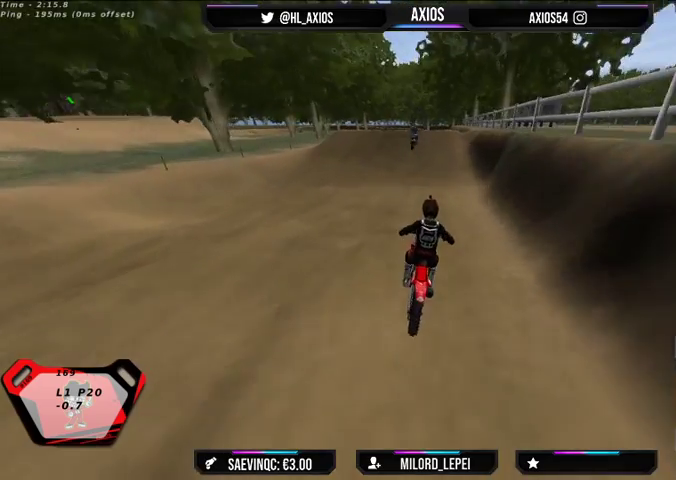
{"buttons": ["R2"], "left_stick": "center", "right_stick": "center", "events": [[200, "left_stick", "left"], [400, "X", "down"], [400, "left_stick", "center"], [500, "X", "up"]]}
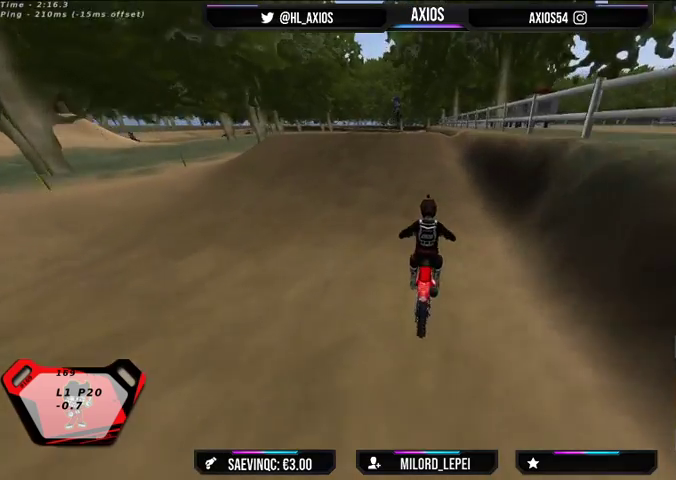
{"buttons": ["R2"], "left_stick": "center", "right_stick": "center", "events": [[133, "X", "down"], [200, "X", "up"], [400, "Y", "down"], [500, "Y", "up"]]}
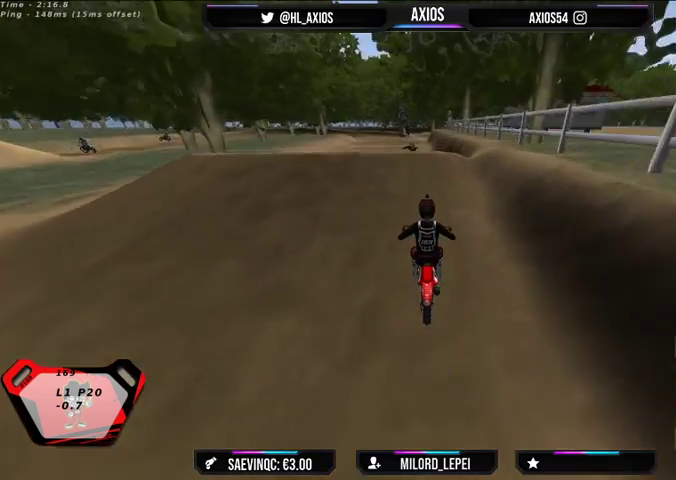
{"buttons": ["R2"], "left_stick": "center", "right_stick": "center", "events": [[100, "Y", "down"], [133, "Y", "up"]]}
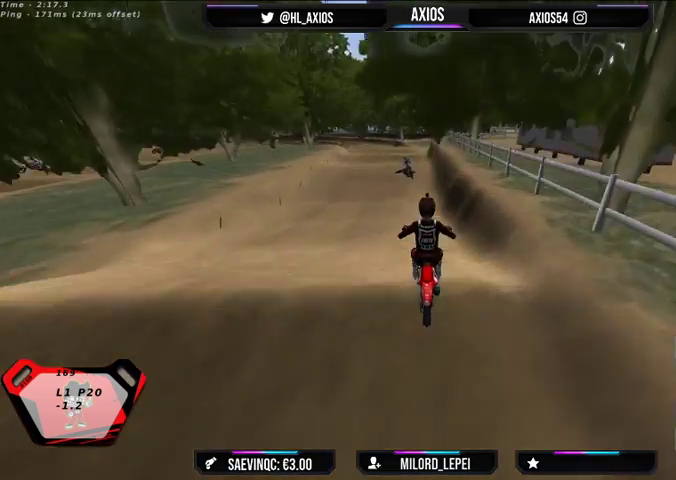
{"buttons": ["R2"], "left_stick": "center", "right_stick": "center", "events": [[100, "R2", "up"], [267, "left_stick", "left"], [467, "left_stick", "center"], [500, "R2", "down"]]}
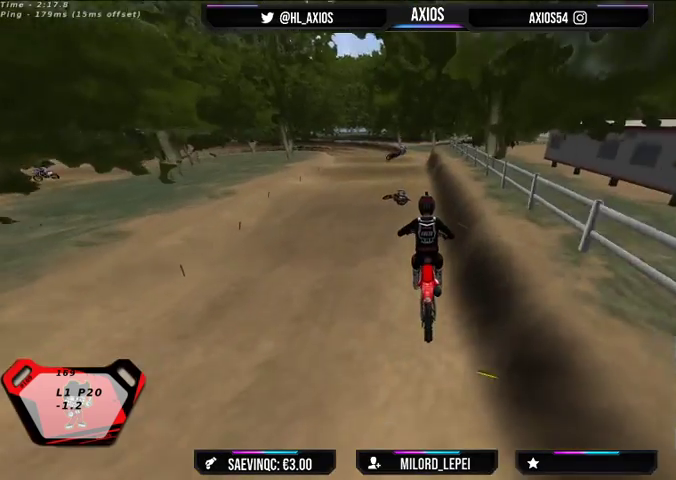
{"buttons": ["R2"], "left_stick": "center", "right_stick": "center", "events": [[200, "R2", "up"], [333, "left_stick", "left"], [433, "R2", "down"], [433, "left_stick", "center"]]}
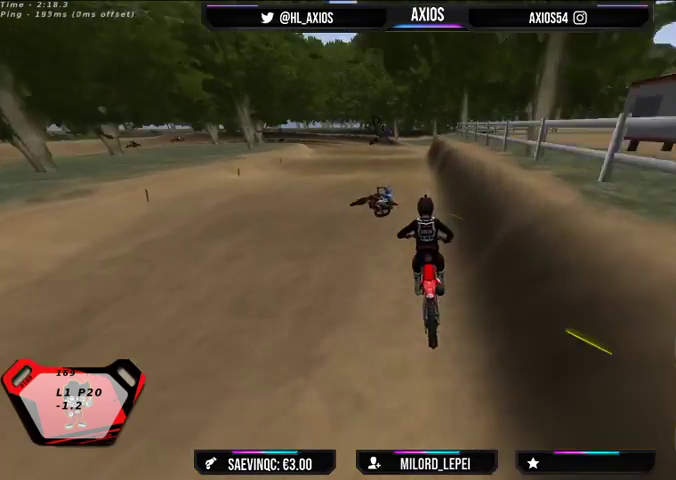
{"buttons": ["R2"], "left_stick": "center", "right_stick": "center", "events": []}
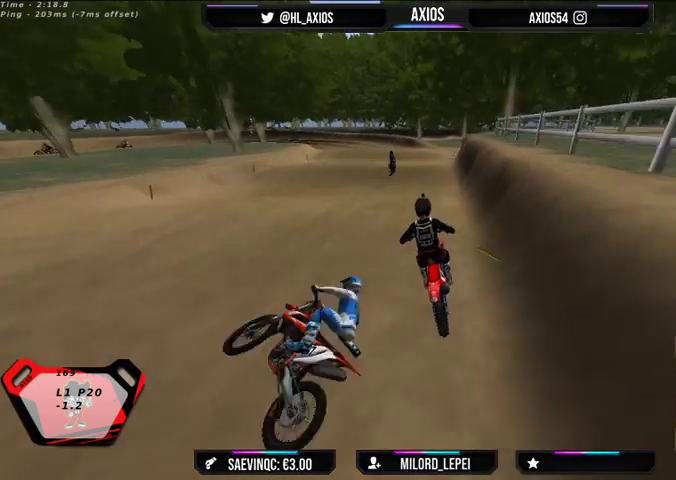
{"buttons": ["R2"], "left_stick": "center", "right_stick": "center", "events": [[133, "R2", "up"], [333, "R2", "down"]]}
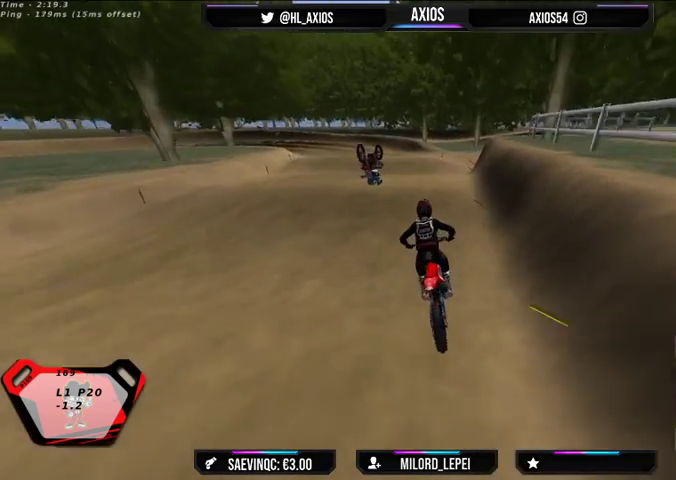
{"buttons": ["R2"], "left_stick": "center", "right_stick": "center", "events": [[333, "left_stick", "left"], [433, "left_stick", "center"]]}
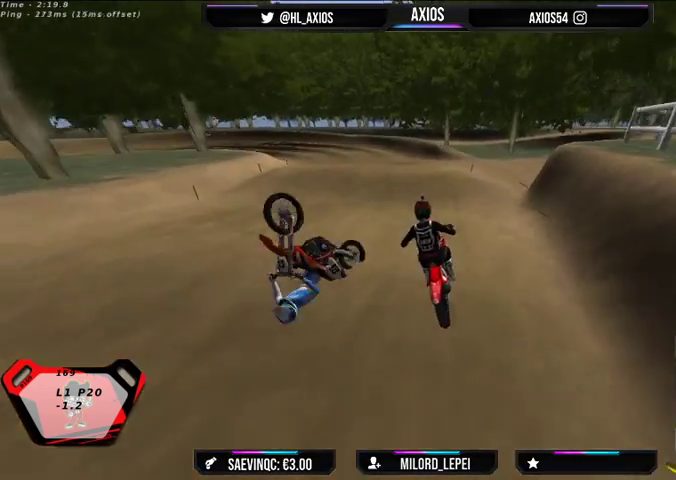
{"buttons": ["R2"], "left_stick": "center", "right_stick": "center", "events": [[233, "R2", "up"], [433, "R2", "down"]]}
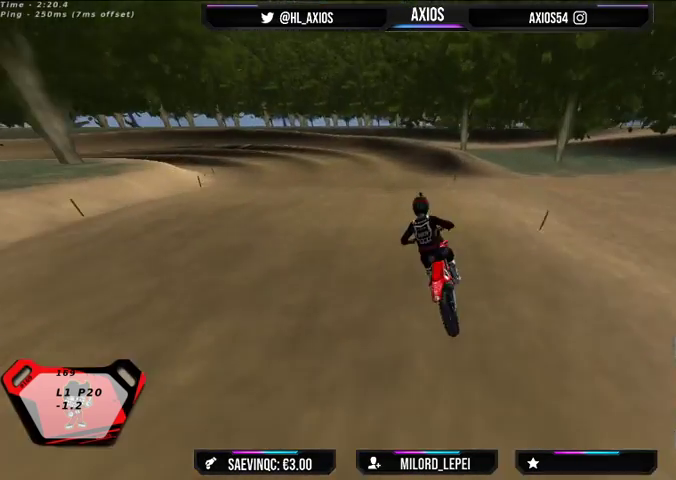
{"buttons": [], "left_stick": "center", "right_stick": "center", "events": [[67, "R2", "up"], [167, "R2", "down"], [433, "R2", "up"]]}
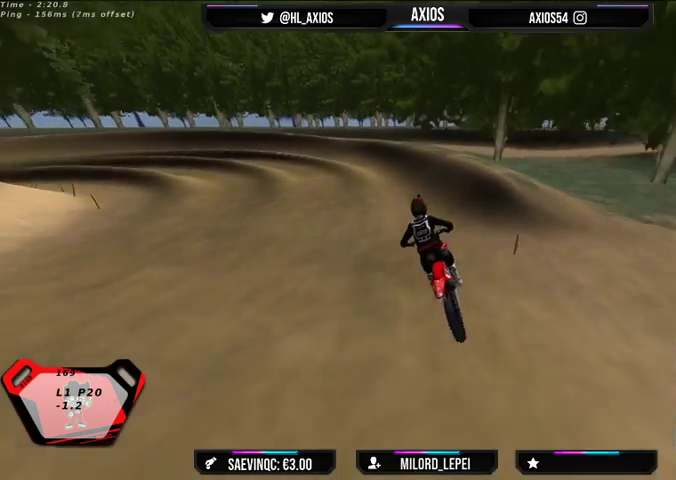
{"buttons": ["R1", "R2"], "left_stick": "left", "right_stick": "up", "events": [[233, "R1", "down"], [233, "left_stick", "left"], [233, "right_stick", "up"], [267, "R2", "down"]]}
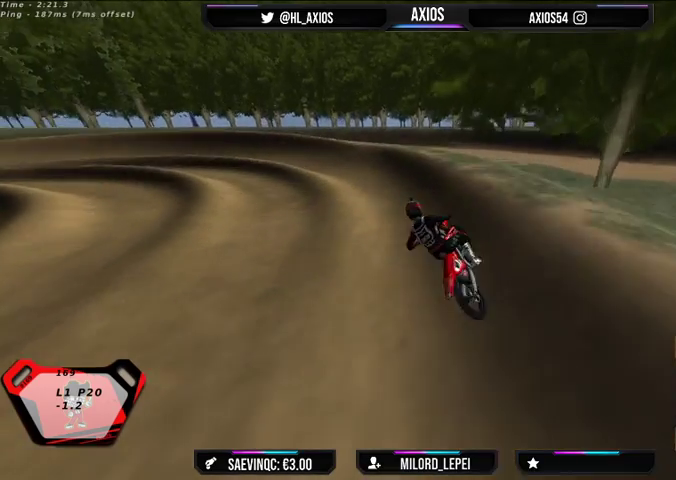
{"buttons": ["R1", "R2"], "left_stick": "down-left", "right_stick": "up", "events": [[100, "R2", "up"], [233, "L2", "down"], [433, "left_stick", "down-left"], [467, "R2", "down"], [500, "L2", "up"]]}
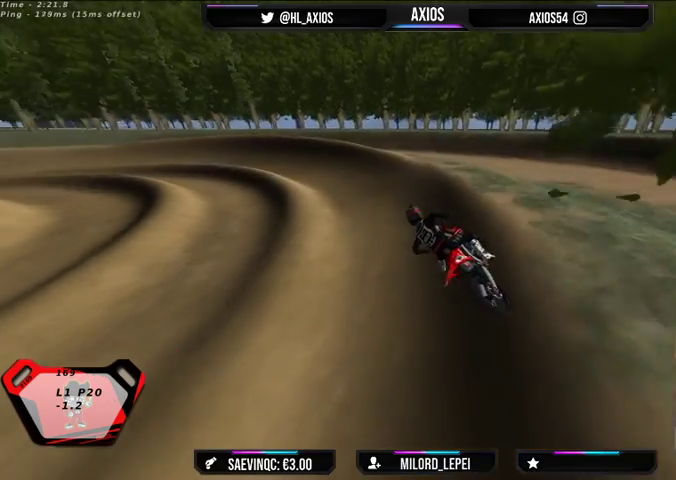
{"buttons": ["R1", "R2"], "left_stick": "center", "right_stick": "up", "events": [[33, "left_stick", "center"]]}
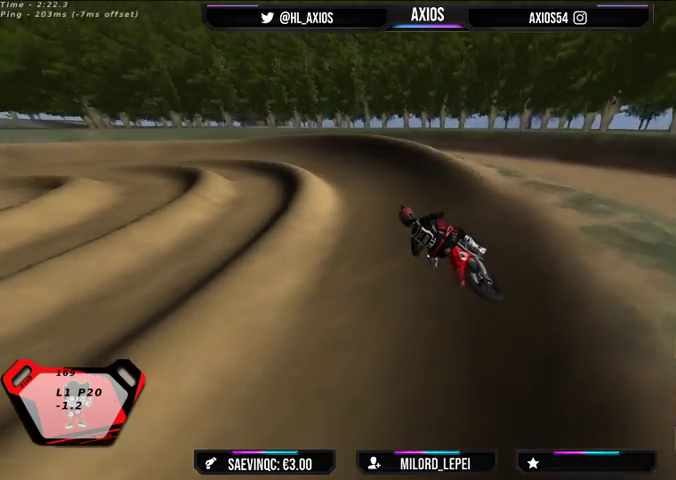
{"buttons": ["R1", "R2"], "left_stick": "center", "right_stick": "up", "events": [[233, "left_stick", "right"], [333, "left_stick", "center"]]}
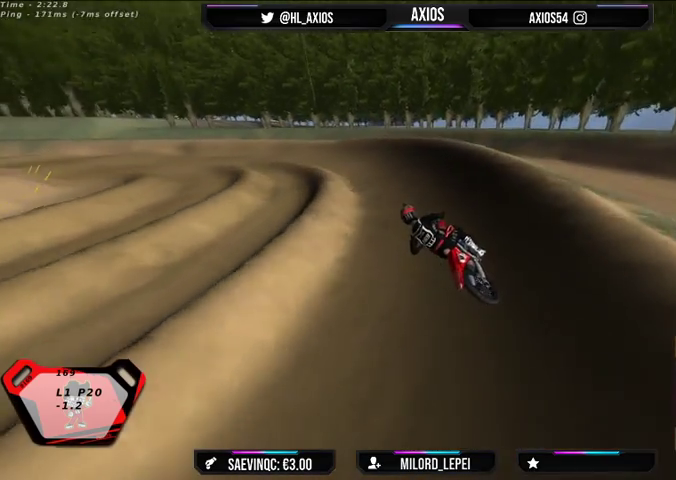
{"buttons": ["R1", "R2"], "left_stick": "center", "right_stick": "up", "events": [[33, "left_stick", "left"], [467, "left_stick", "center"]]}
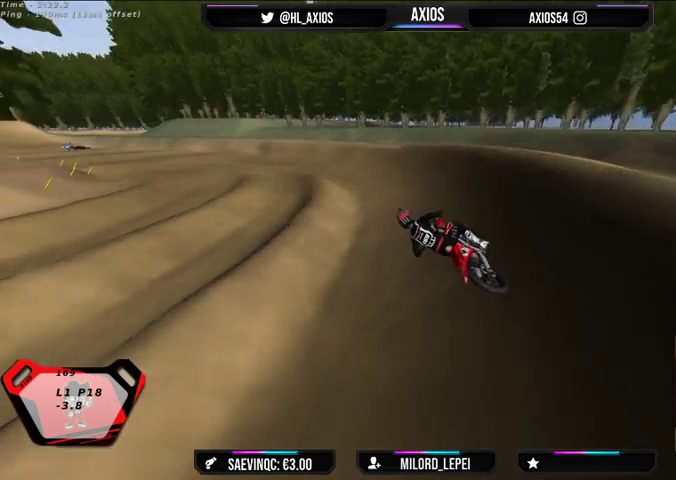
{"buttons": ["R1", "R2"], "left_stick": "left", "right_stick": "up", "events": [[133, "left_stick", "left"], [167, "R2", "up"], [333, "left_stick", "center"], [433, "left_stick", "left"], [467, "R2", "down"]]}
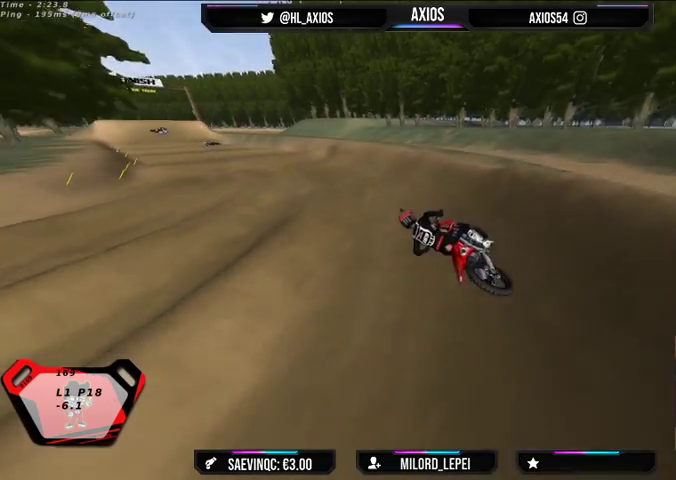
{"buttons": ["R1", "R2"], "left_stick": "right", "right_stick": "up", "events": [[67, "R2", "up"], [133, "left_stick", "center"], [233, "R2", "down"], [367, "R2", "up"], [467, "R2", "down"], [500, "left_stick", "right"]]}
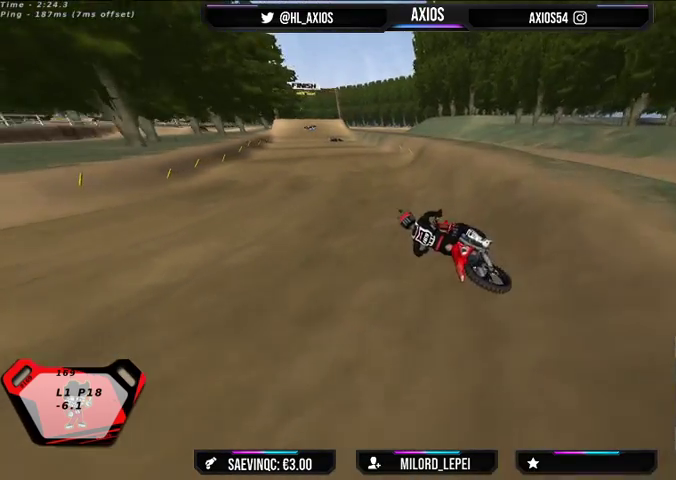
{"buttons": [], "left_stick": "right", "right_stick": "center", "events": [[333, "R1", "up"], [367, "R2", "up"], [500, "right_stick", "center"]]}
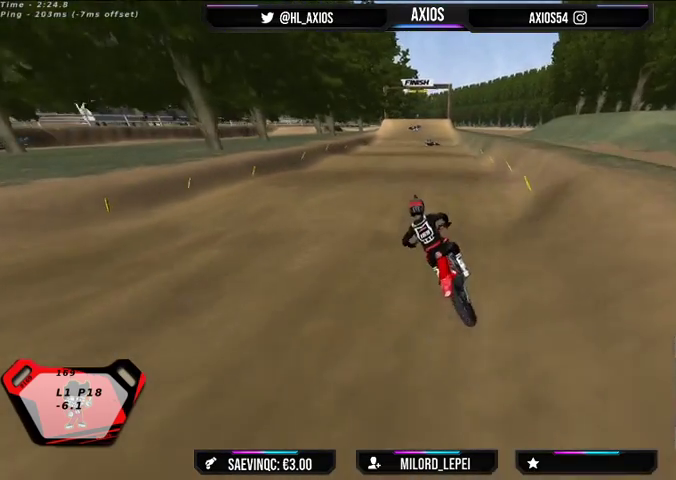
{"buttons": ["R2"], "left_stick": "center", "right_stick": "center", "events": [[233, "left_stick", "center"], [400, "R2", "down"]]}